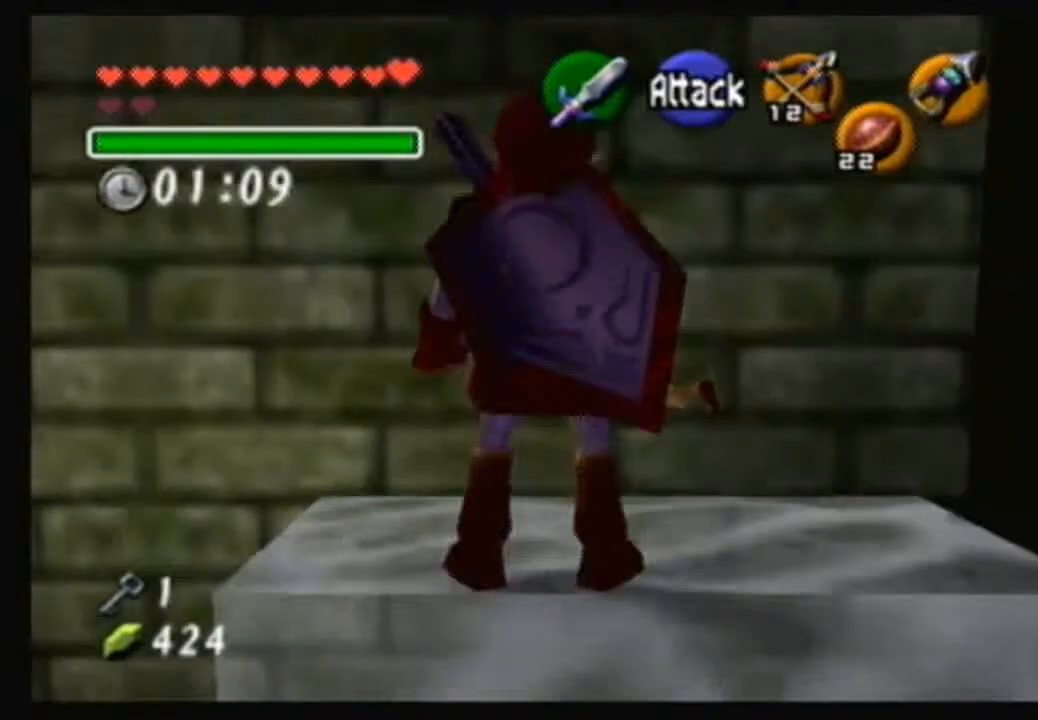
Gameplay with a controller (Nintendo layout); each line is a JSON object with the inputs held at the frame after it. "events" lists button and stick changes between this image and that frame as [ms after this image, input, new state], when the widget could be followed in between. Not read: L3 R3.
{"buttons": [], "left_stick": "down", "right_stick": "center", "events": [[33, "left_stick", "center"], [133, "left_stick", "down"], [233, "A", "down"], [433, "A", "up"]]}
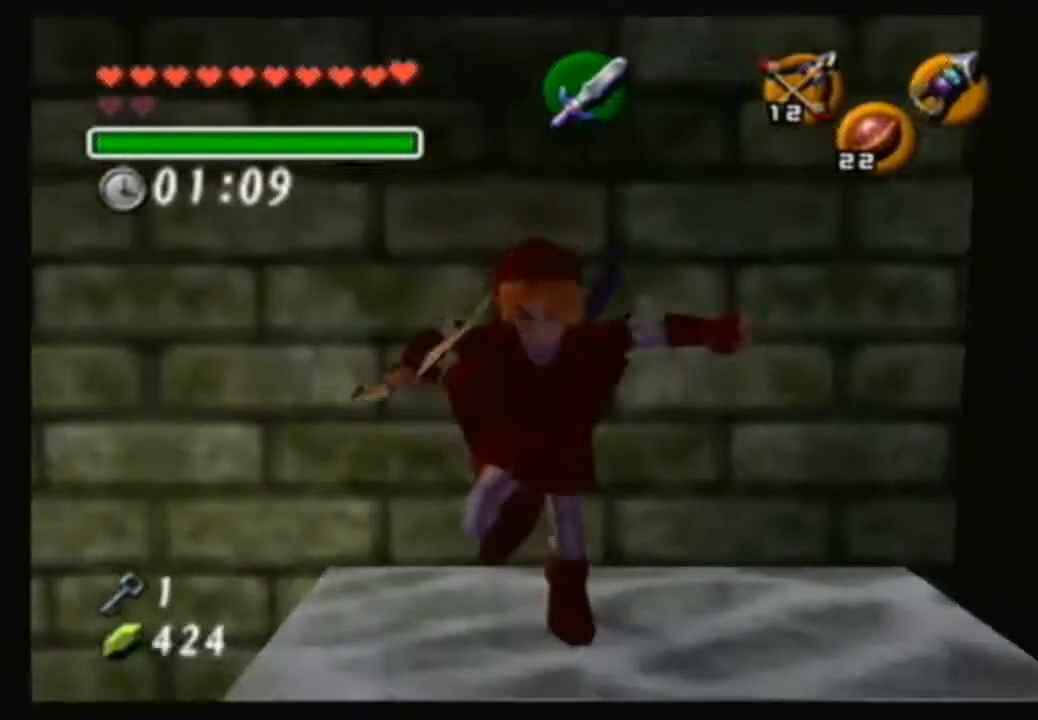
{"buttons": [], "left_stick": "up", "right_stick": "center", "events": [[100, "left_stick", "center"], [200, "left_stick", "up"]]}
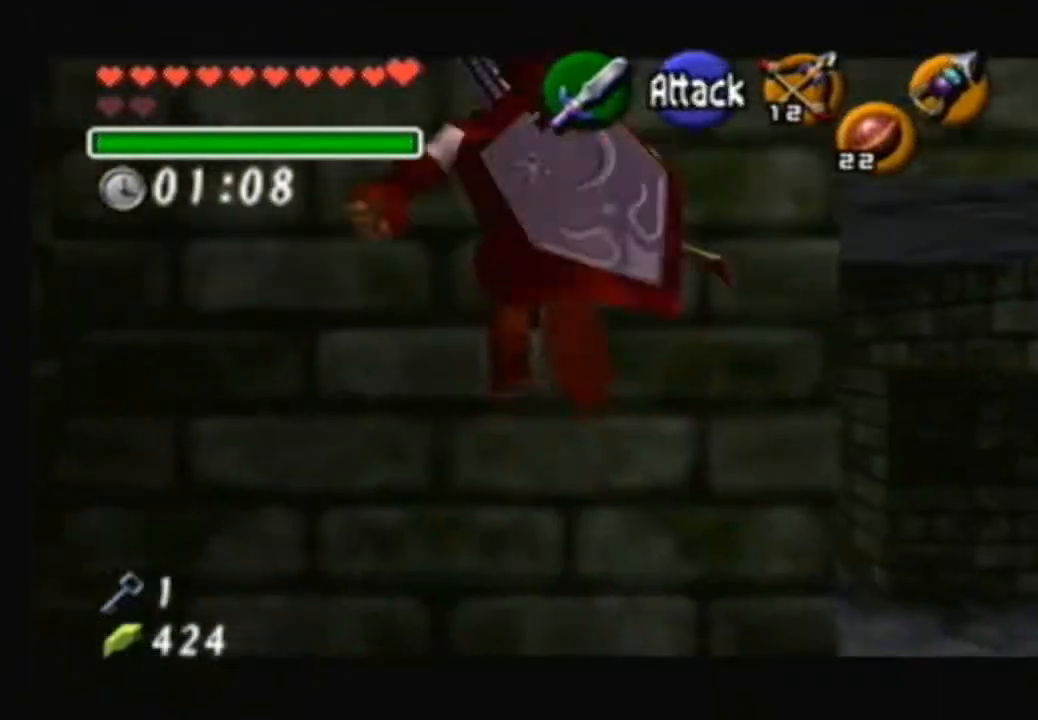
{"buttons": [], "left_stick": "up", "right_stick": "center", "events": []}
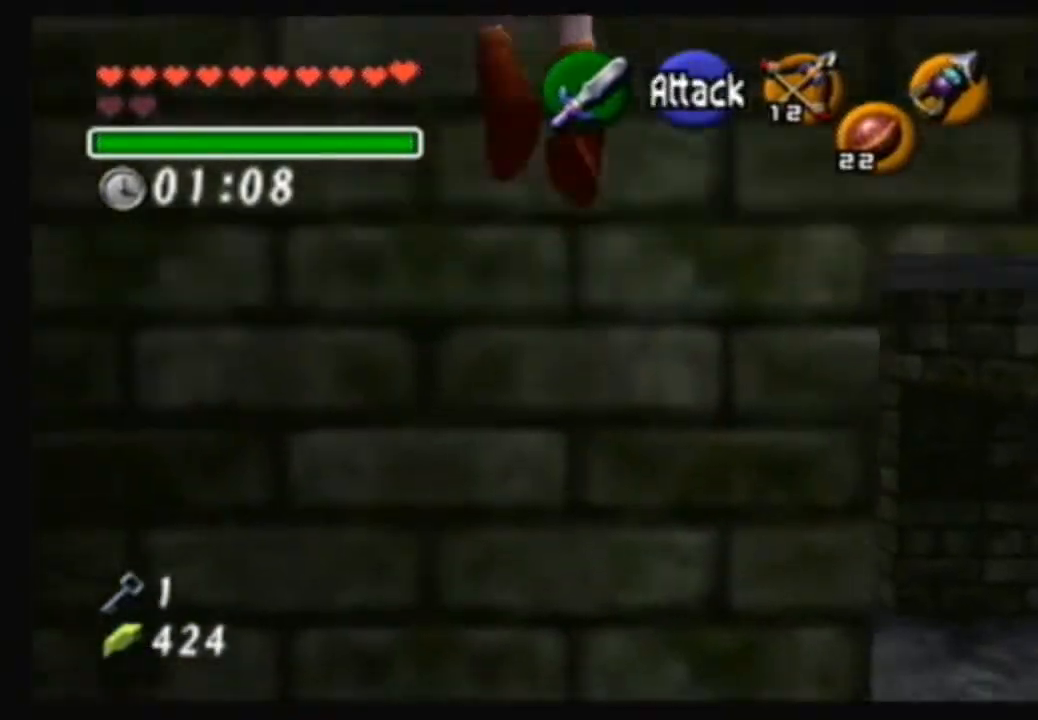
{"buttons": [], "left_stick": "up", "right_stick": "center", "events": []}
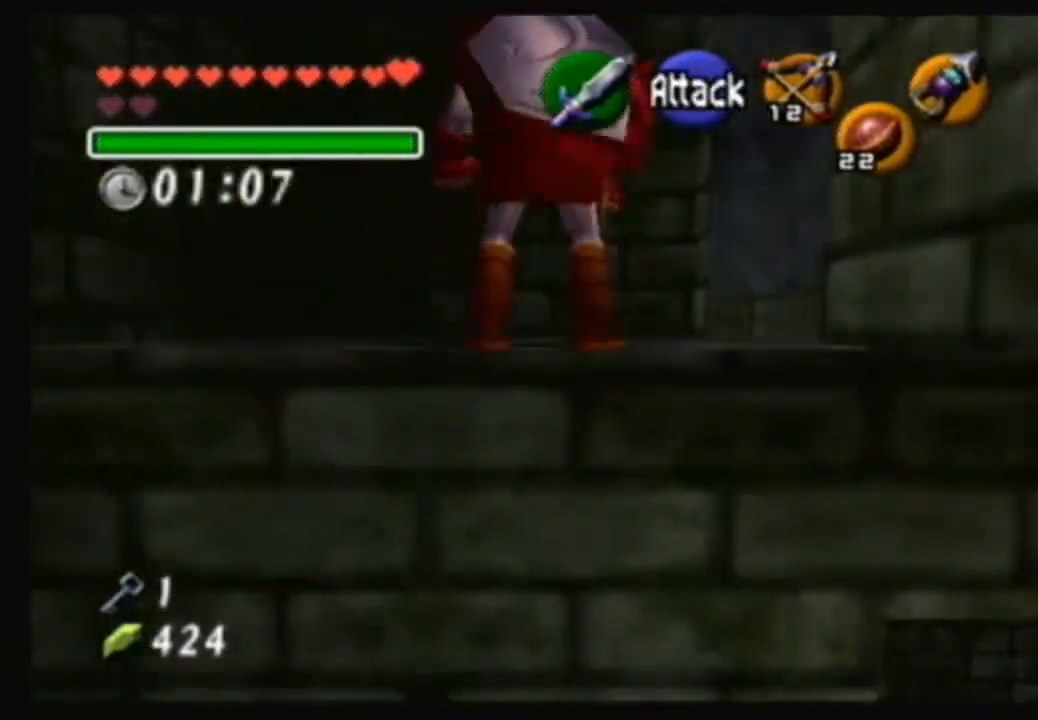
{"buttons": ["B"], "left_stick": "center", "right_stick": "center", "events": [[167, "left_stick", "up-right"], [267, "left_stick", "right"], [367, "B", "down"], [467, "left_stick", "center"]]}
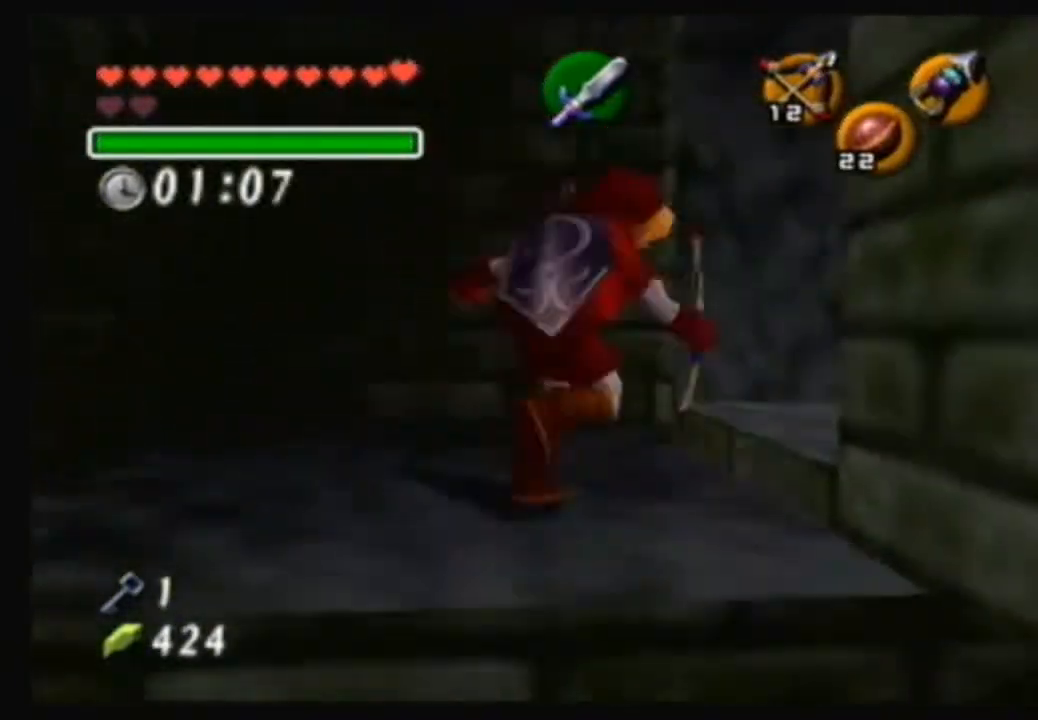
{"buttons": [], "left_stick": "up-right", "right_stick": "center", "events": [[34, "B", "up"], [100, "left_stick", "up"], [401, "left_stick", "up-right"]]}
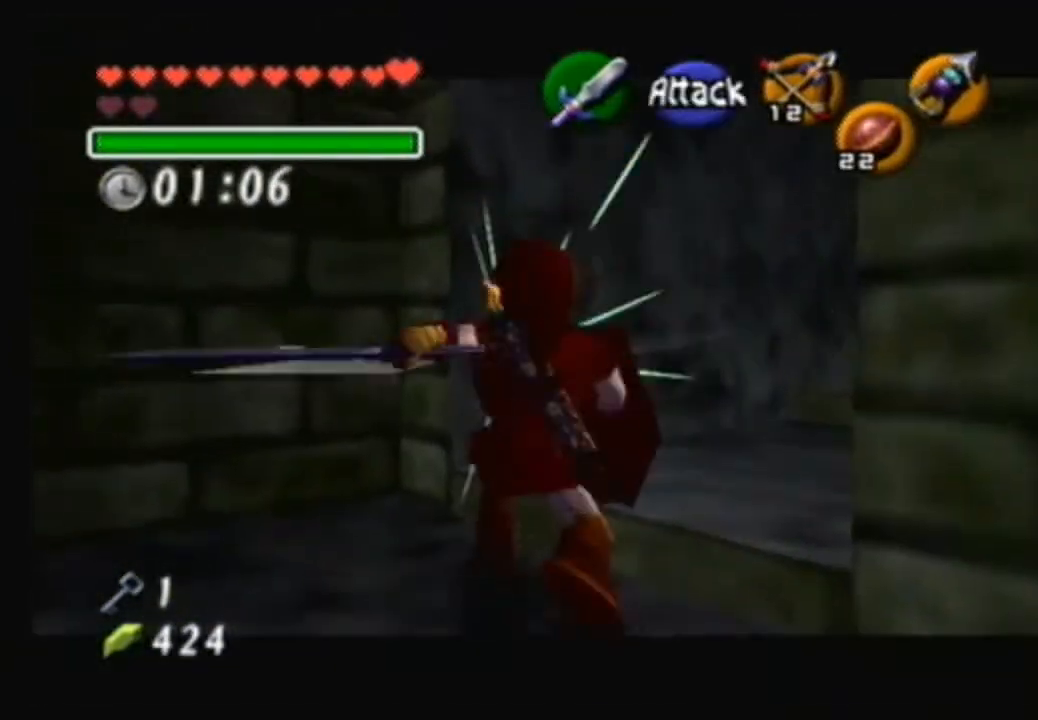
{"buttons": [], "left_stick": "up", "right_stick": "center", "events": [[167, "A", "down"], [367, "A", "up"], [367, "left_stick", "up"]]}
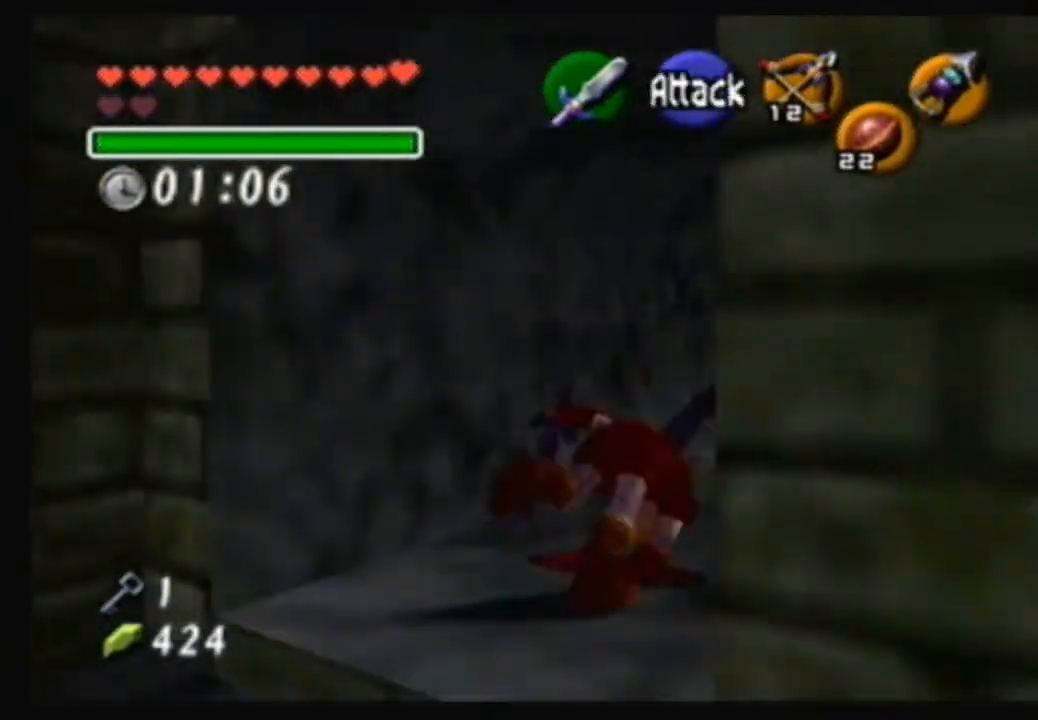
{"buttons": [], "left_stick": "up-right", "right_stick": "center", "events": [[234, "left_stick", "up-right"]]}
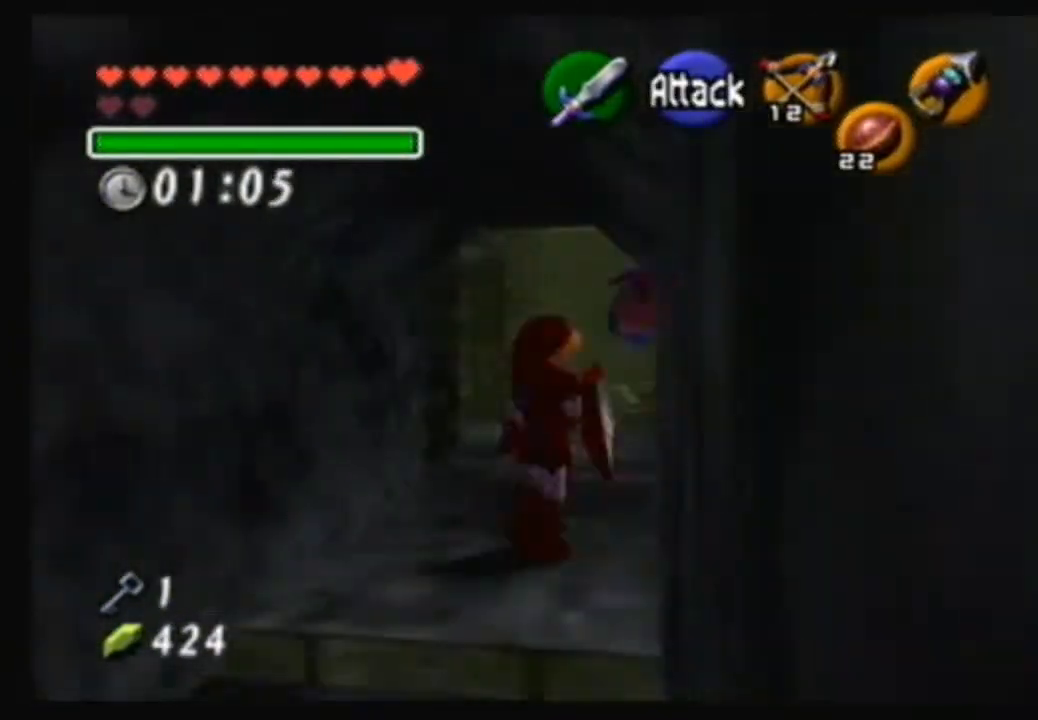
{"buttons": [], "left_stick": "up", "right_stick": "center", "events": [[200, "left_stick", "up"]]}
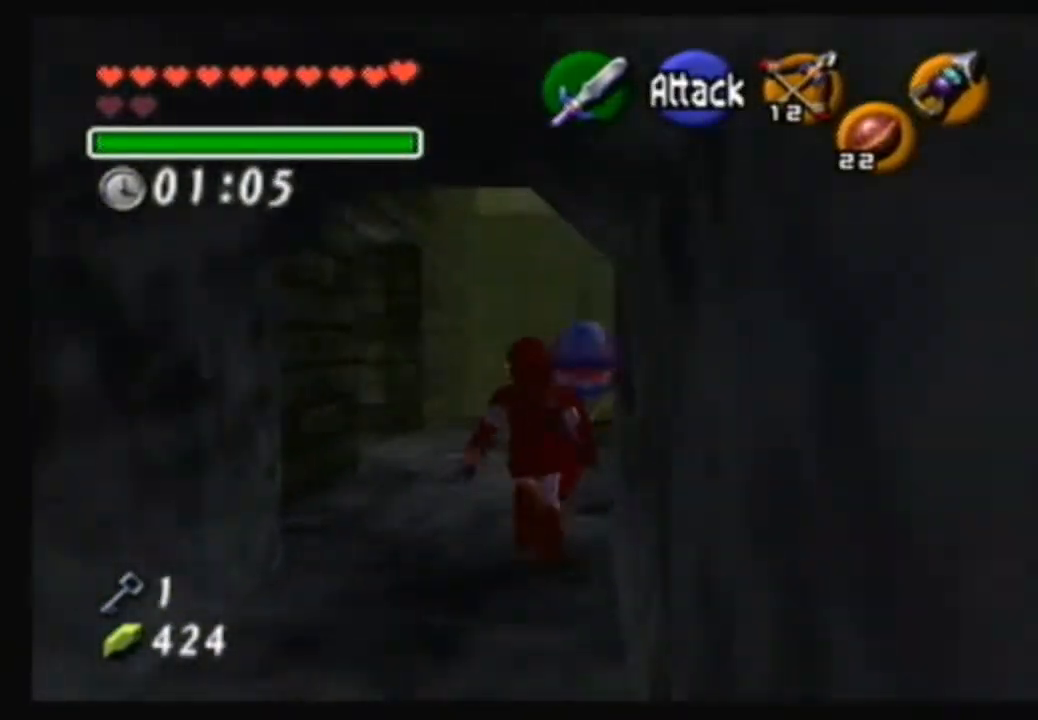
{"buttons": [], "left_stick": "down-left", "right_stick": "center", "events": [[100, "left_stick", "center"], [334, "left_stick", "down"], [434, "left_stick", "down-left"]]}
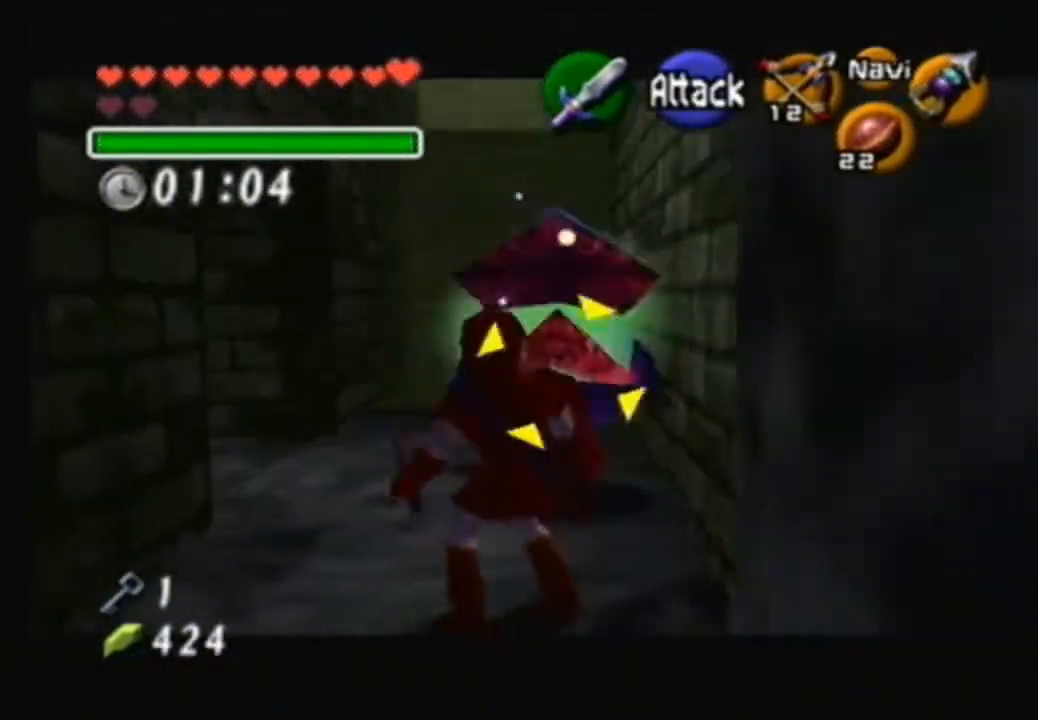
{"buttons": ["A"], "left_stick": "center", "right_stick": "center", "events": [[267, "left_stick", "center"], [434, "A", "down"]]}
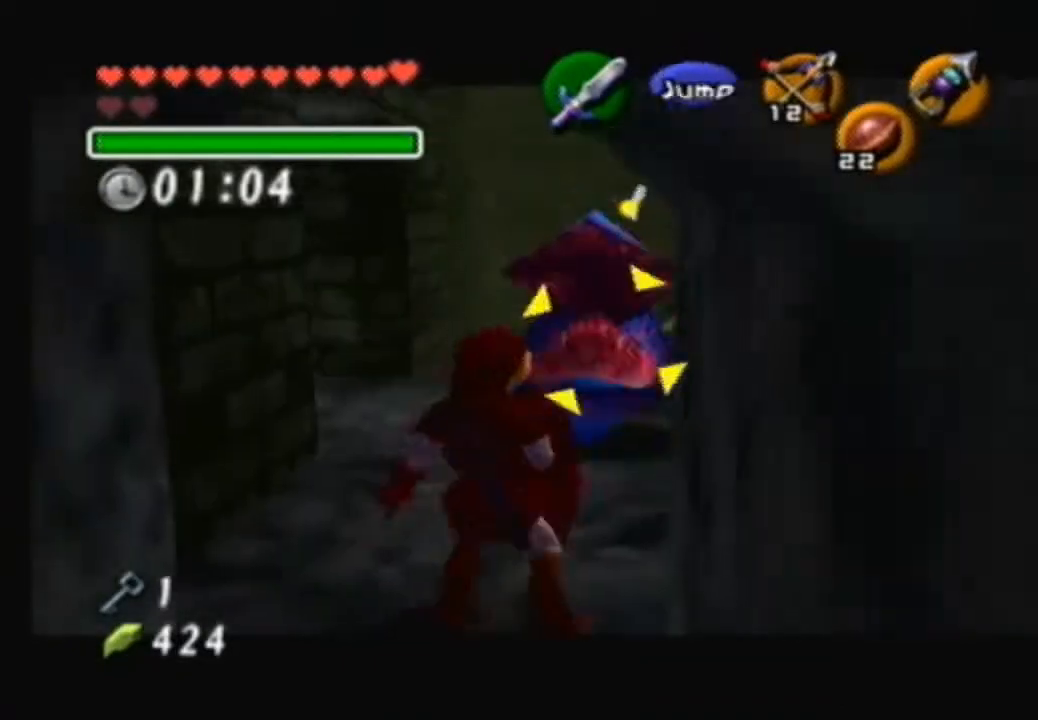
{"buttons": [], "left_stick": "center", "right_stick": "center", "events": [[67, "A", "up"]]}
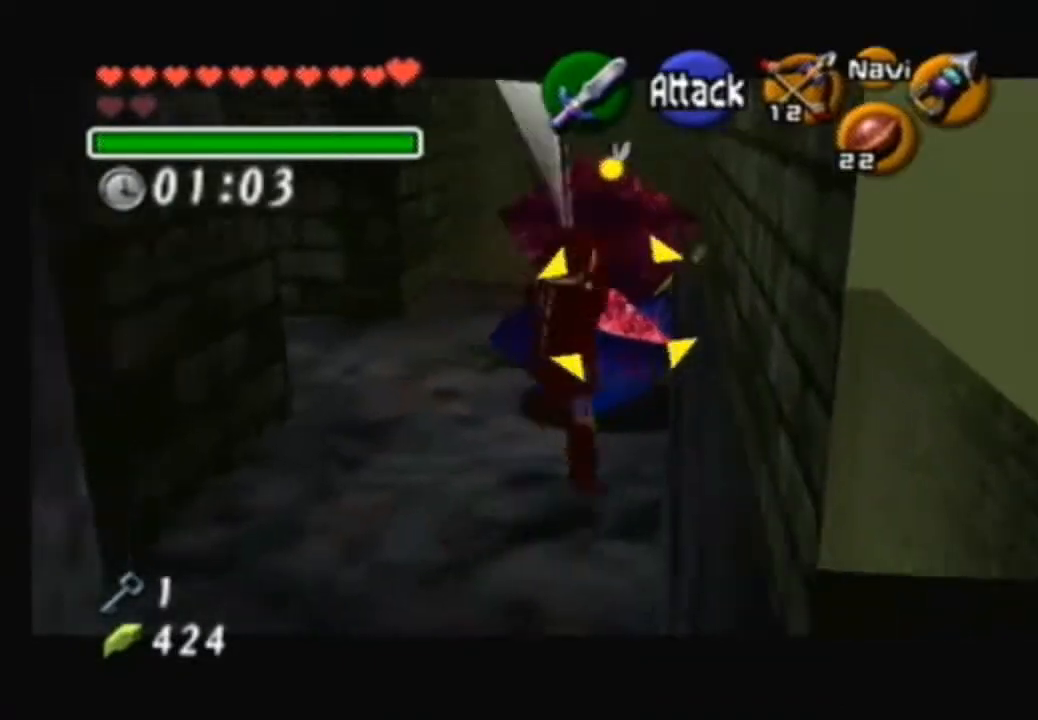
{"buttons": [], "left_stick": "up-right", "right_stick": "center", "events": [[33, "left_stick", "up"], [467, "left_stick", "up-right"]]}
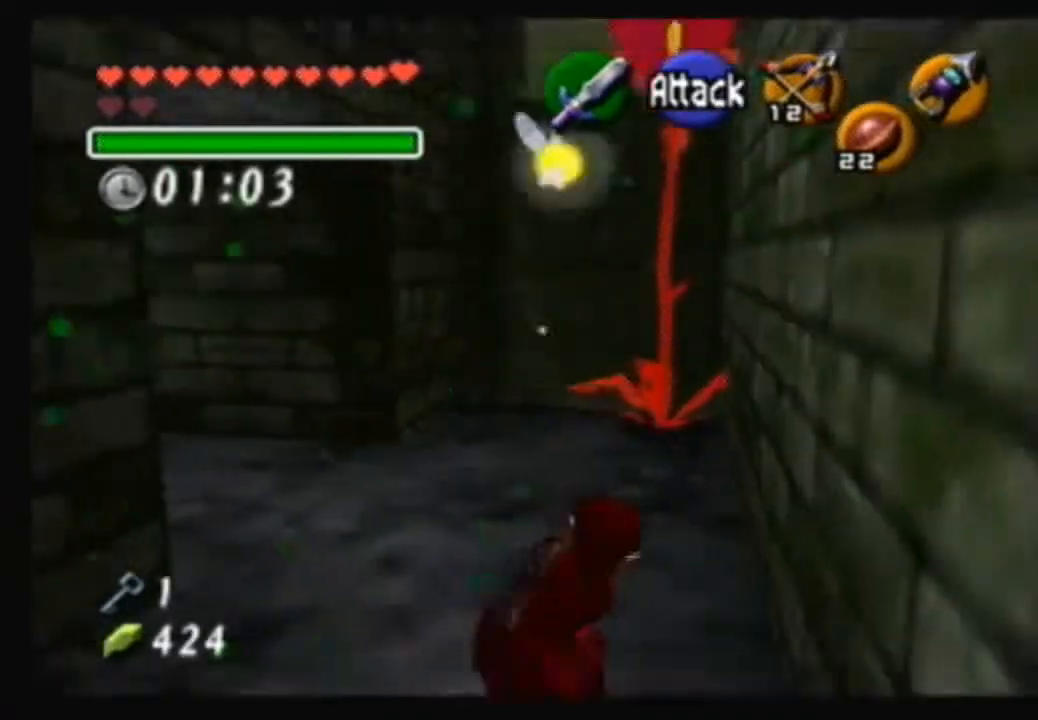
{"buttons": [], "left_stick": "up", "right_stick": "center", "events": [[200, "left_stick", "up"]]}
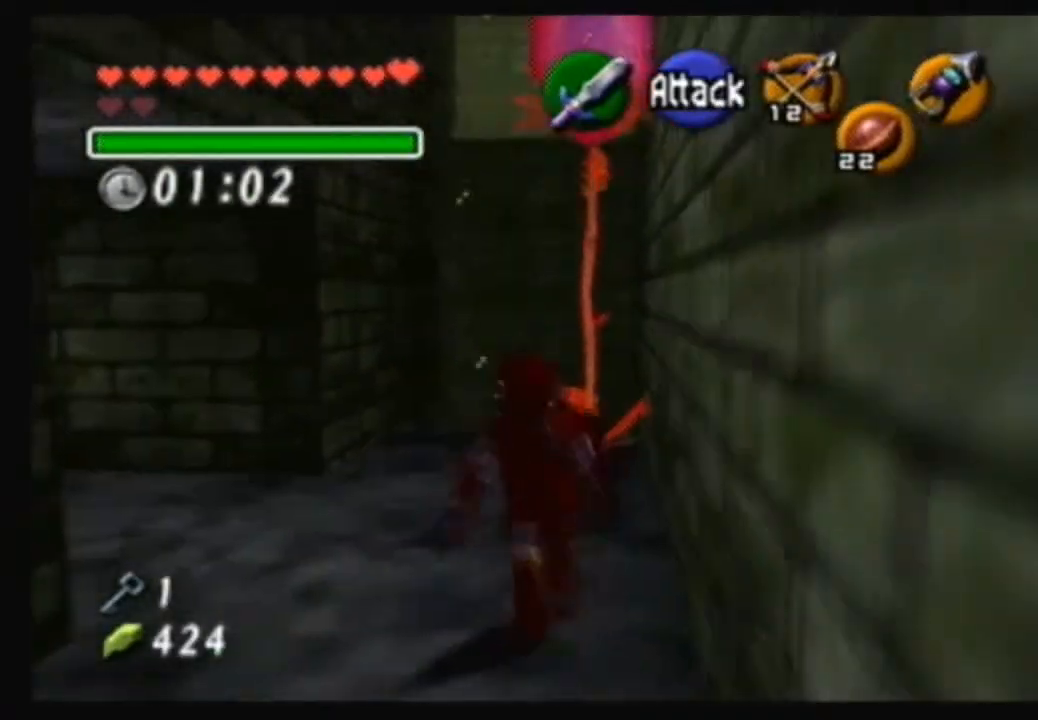
{"buttons": [], "left_stick": "center", "right_stick": "center", "events": [[267, "B", "down"], [367, "left_stick", "center"], [401, "B", "up"]]}
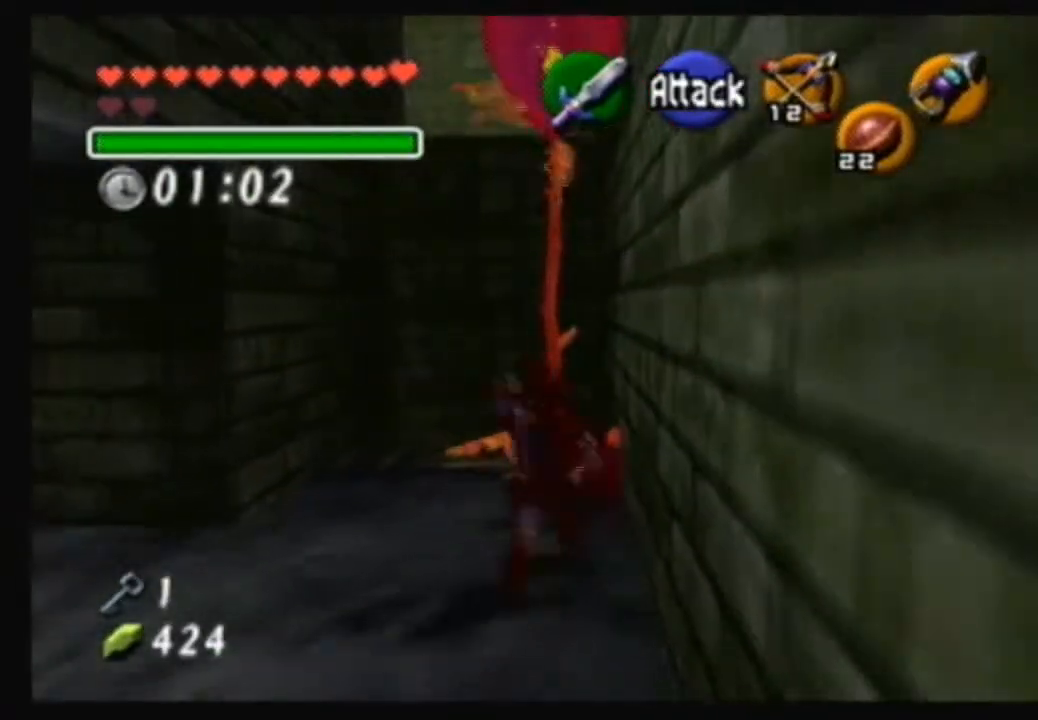
{"buttons": [], "left_stick": "left", "right_stick": "center", "events": [[133, "left_stick", "left"]]}
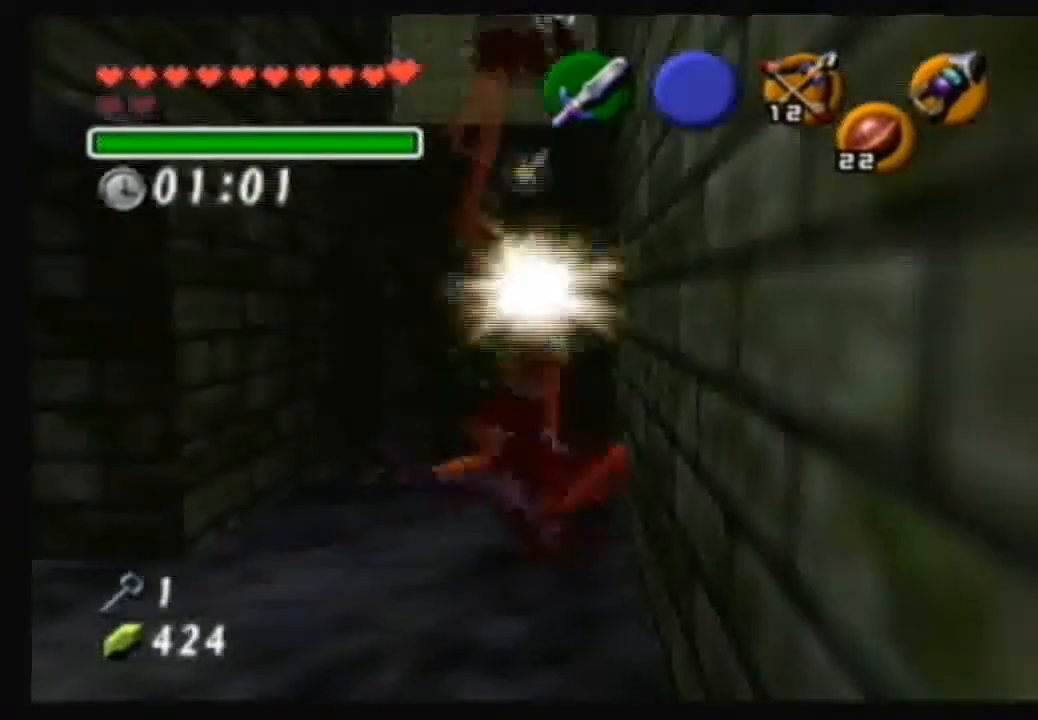
{"buttons": ["A"], "left_stick": "up-left", "right_stick": "center", "events": [[367, "A", "down"], [401, "left_stick", "up-left"]]}
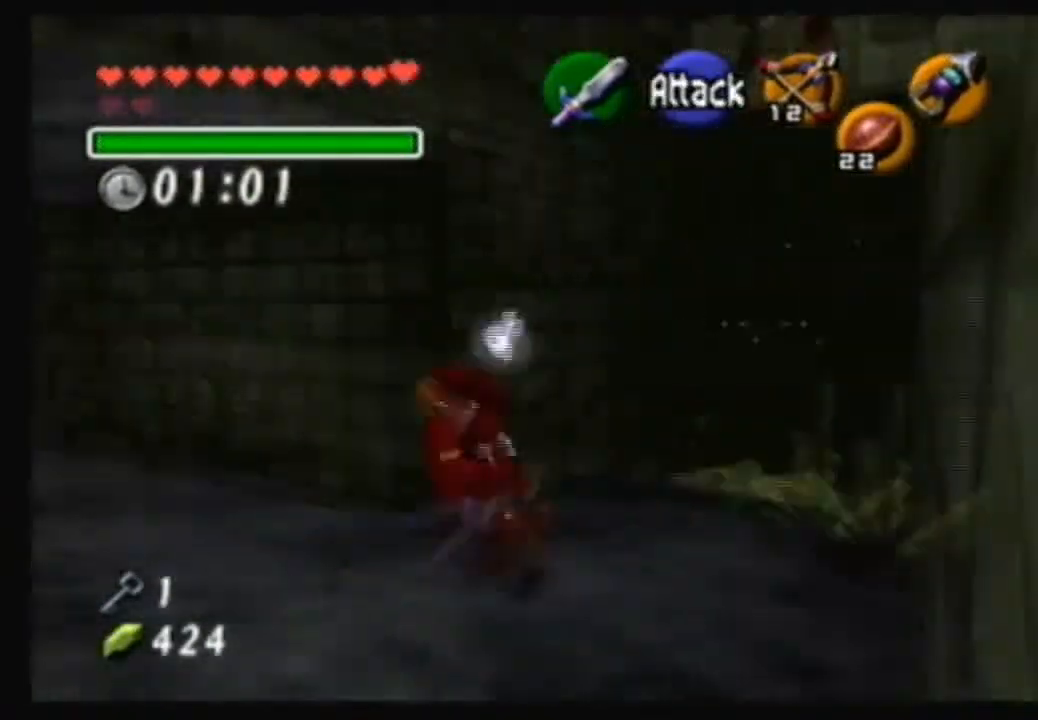
{"buttons": [], "left_stick": "up", "right_stick": "center", "events": [[100, "A", "up"], [267, "left_stick", "up"]]}
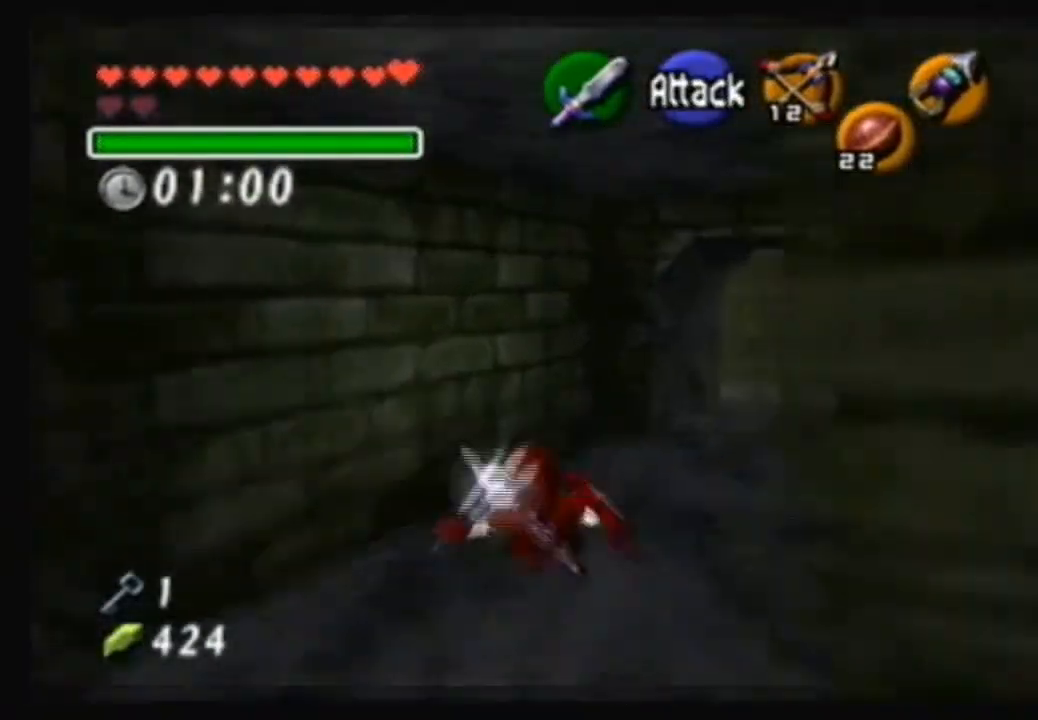
{"buttons": [], "left_stick": "up-right", "right_stick": "center", "events": [[100, "left_stick", "up-right"]]}
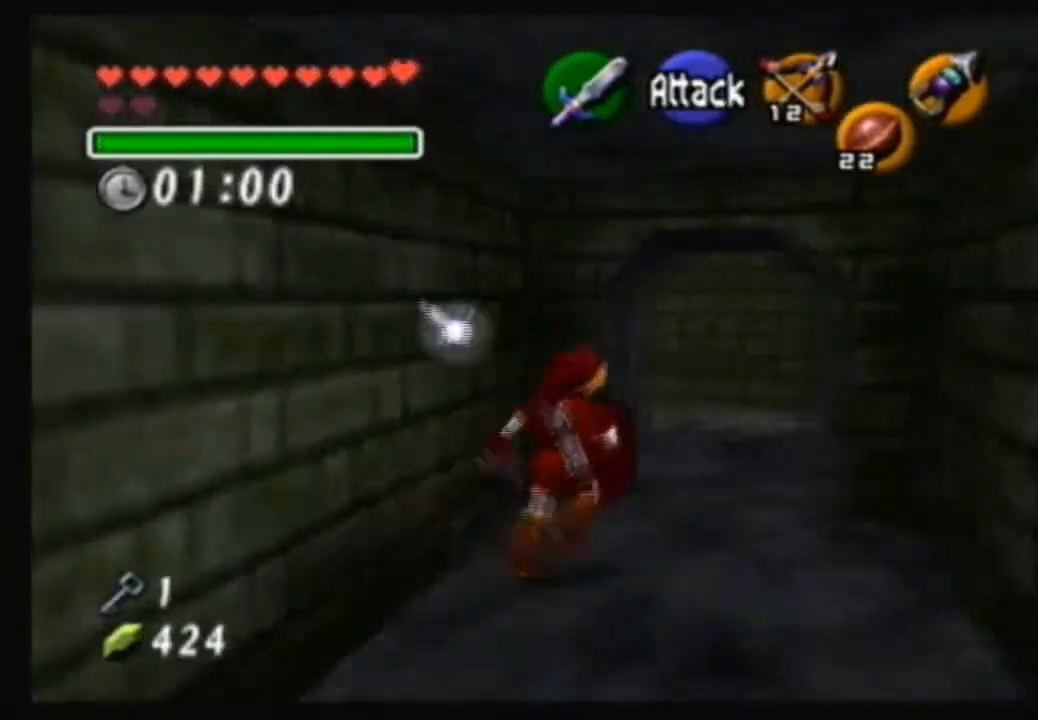
{"buttons": [], "left_stick": "up", "right_stick": "center", "events": [[33, "left_stick", "up"], [200, "A", "down"], [434, "A", "up"]]}
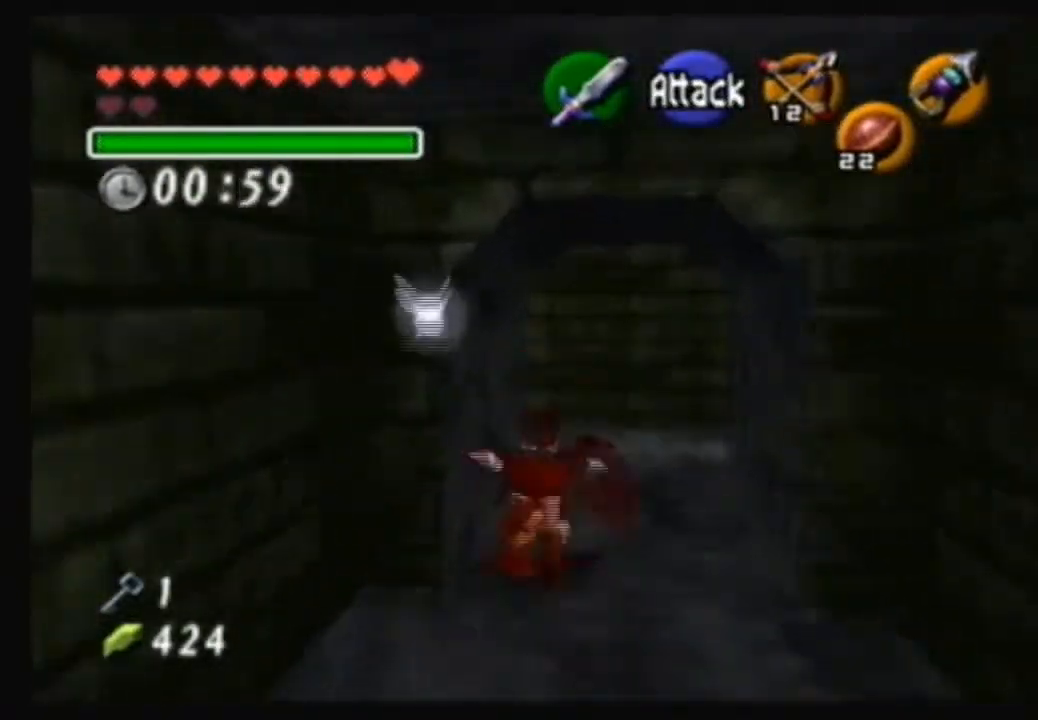
{"buttons": [], "left_stick": "center", "right_stick": "center", "events": [[367, "left_stick", "center"]]}
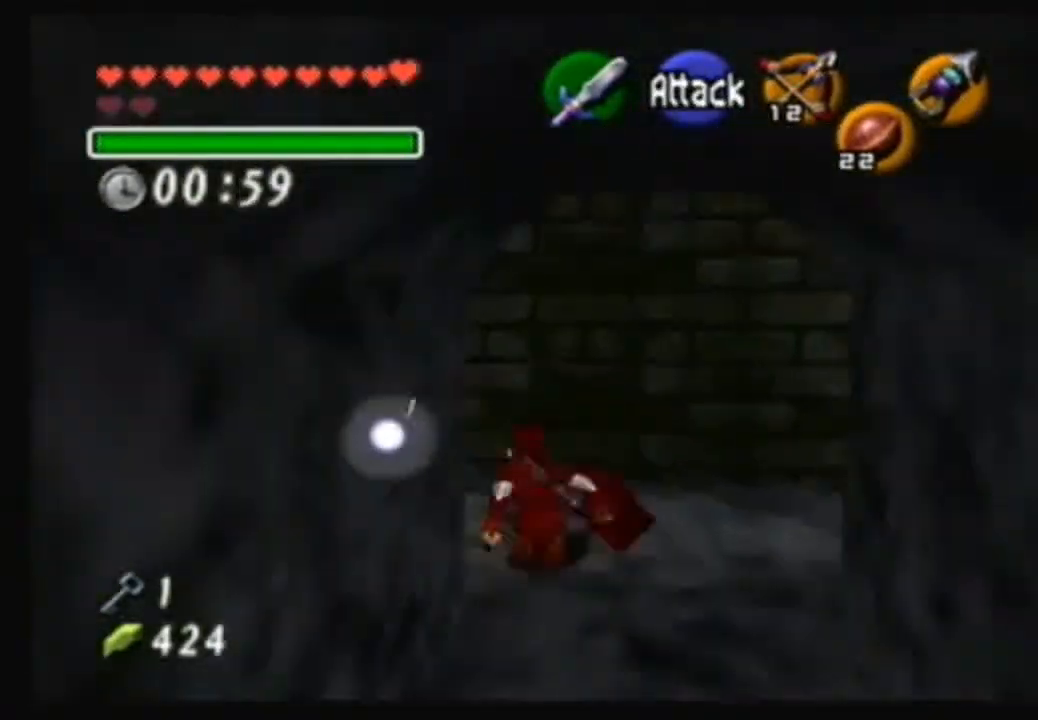
{"buttons": [], "left_stick": "center", "right_stick": "center", "events": [[33, "left_stick", "left"], [133, "left_stick", "center"]]}
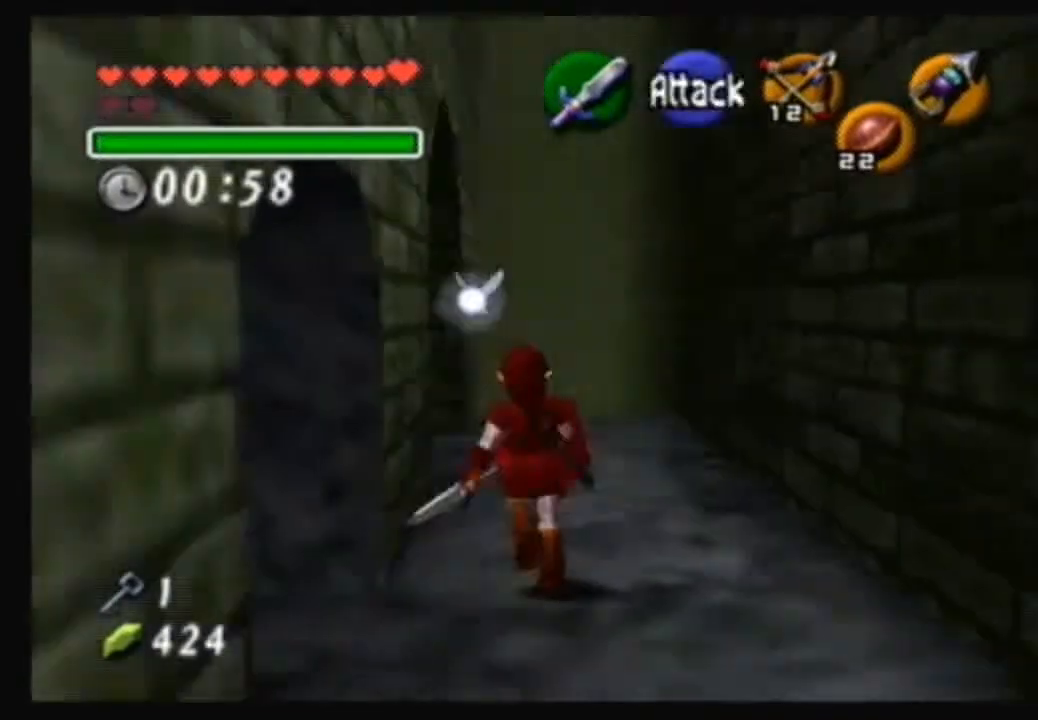
{"buttons": [], "left_stick": "up-right", "right_stick": "center", "events": [[267, "left_stick", "up-right"]]}
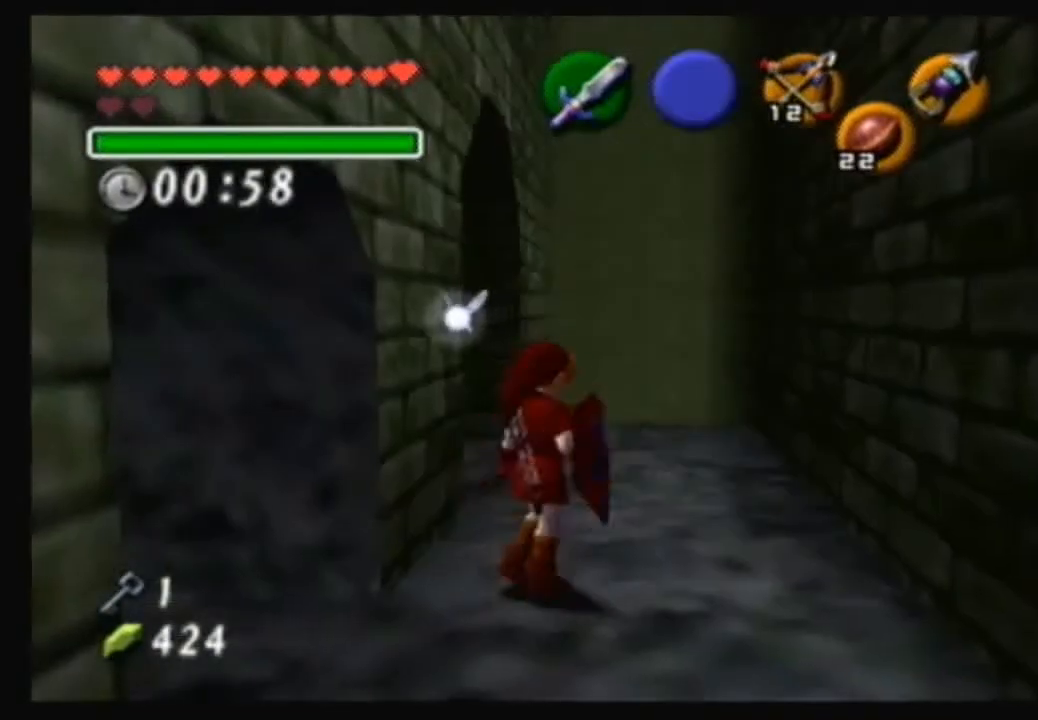
{"buttons": [], "left_stick": "up", "right_stick": "center", "events": [[33, "left_stick", "up"], [300, "A", "down"], [434, "A", "up"]]}
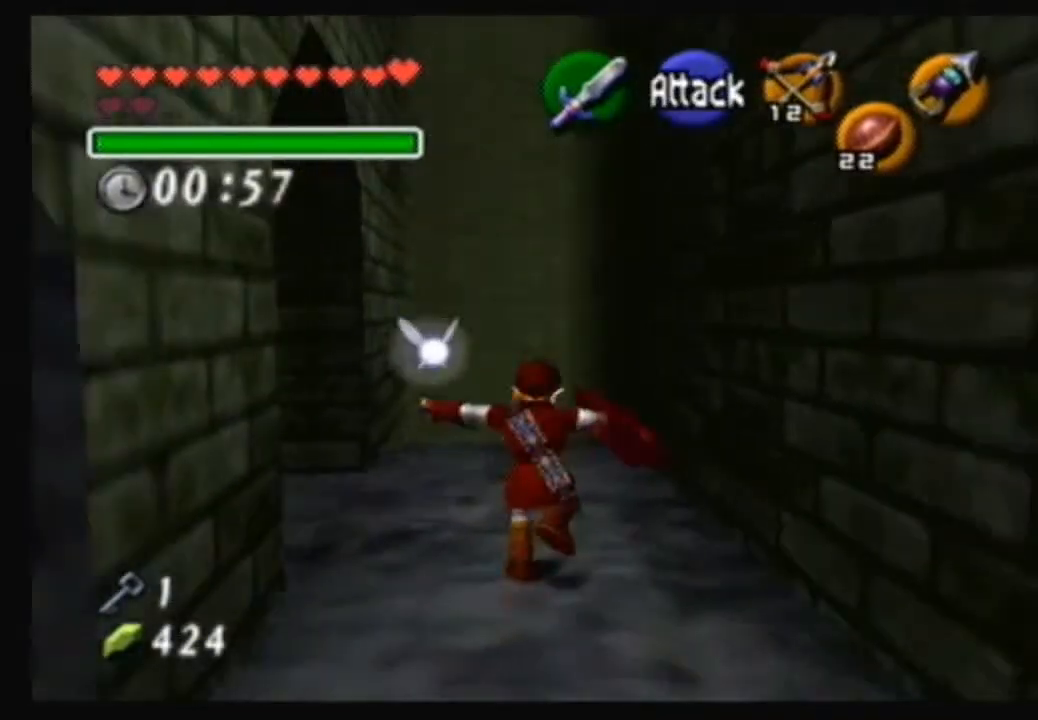
{"buttons": [], "left_stick": "up-left", "right_stick": "center", "events": [[34, "left_stick", "center"], [367, "left_stick", "up-left"]]}
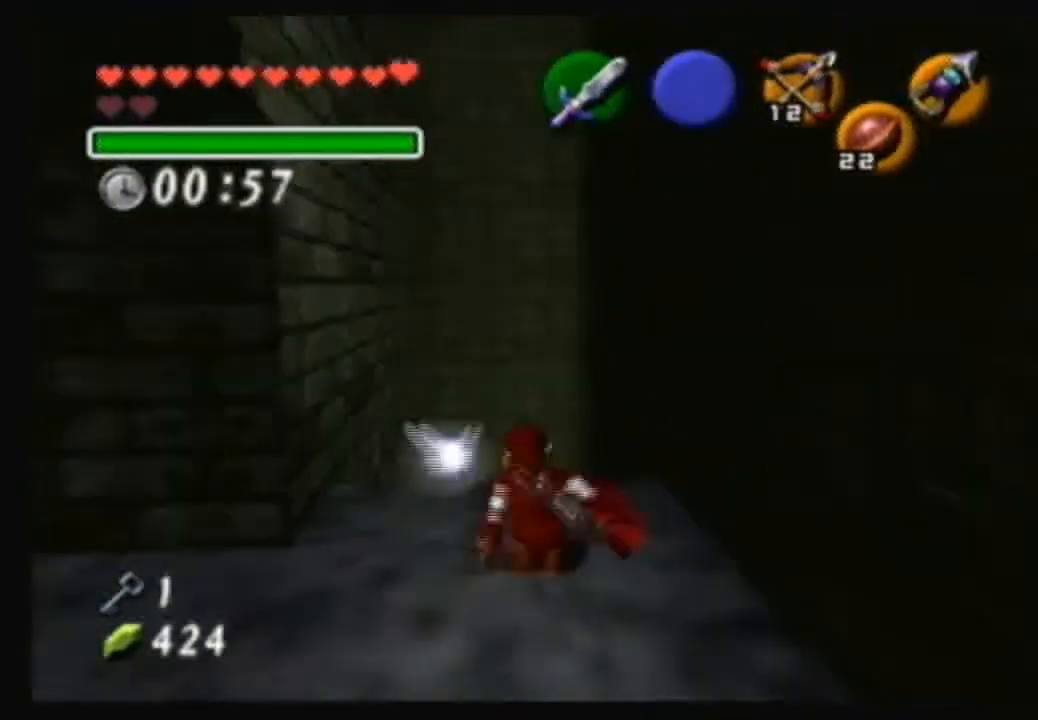
{"buttons": [], "left_stick": "up", "right_stick": "center", "events": [[67, "left_stick", "center"], [367, "left_stick", "up"]]}
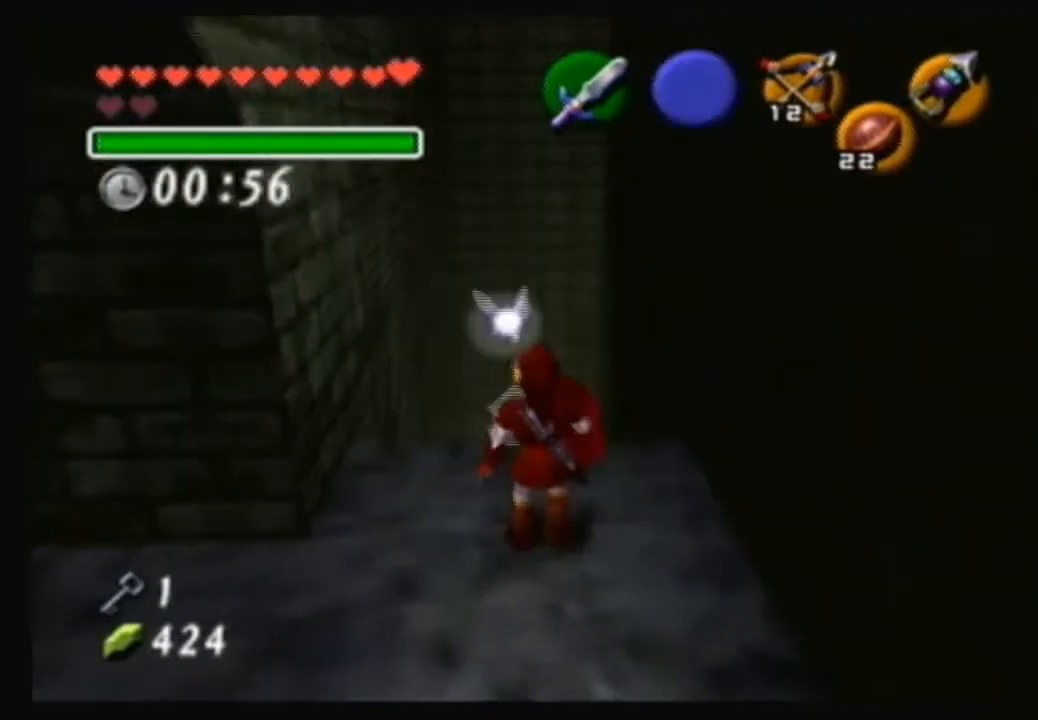
{"buttons": ["Y"], "left_stick": "center", "right_stick": "center", "events": [[34, "left_stick", "center"], [67, "Y", "down"]]}
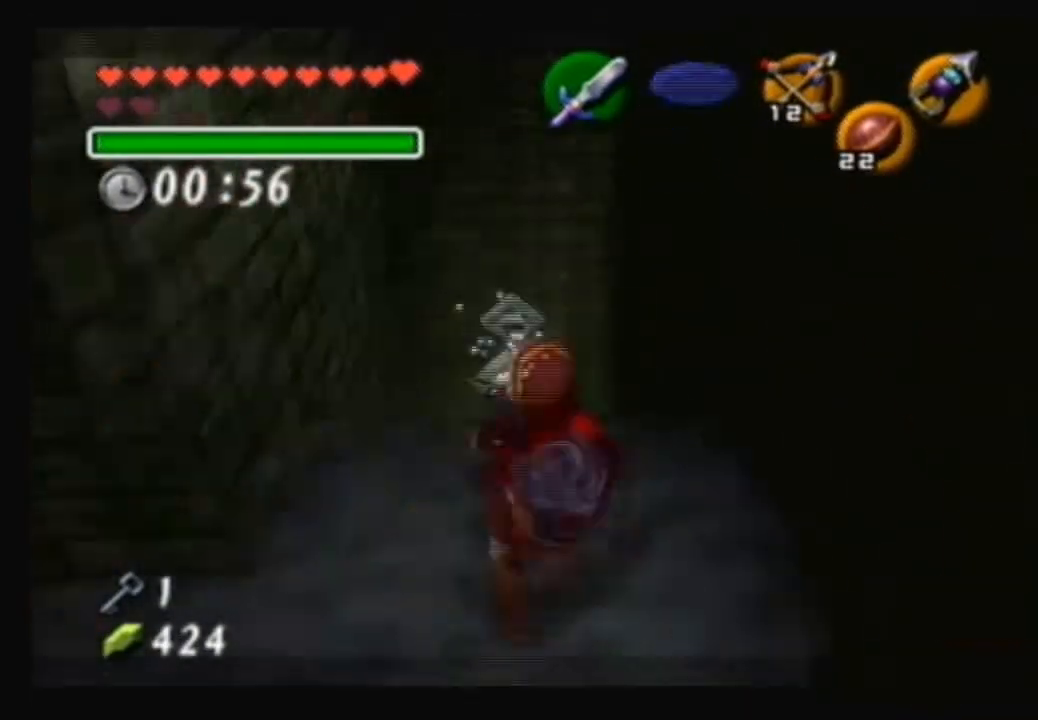
{"buttons": ["Y"], "left_stick": "up", "right_stick": "center", "events": [[200, "left_stick", "up"]]}
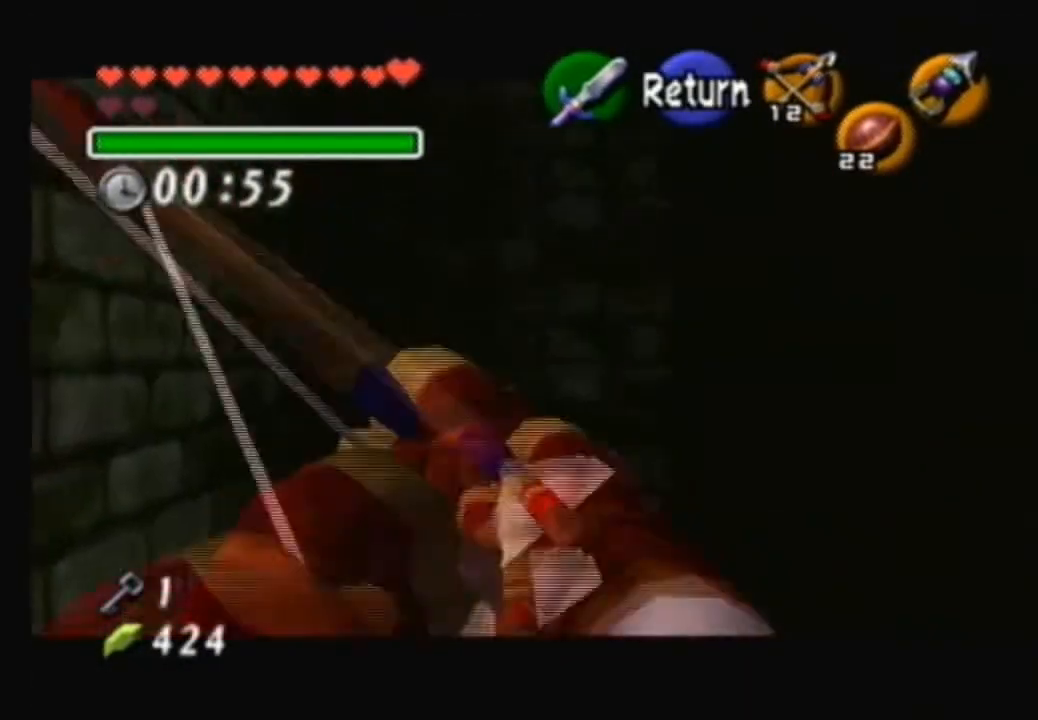
{"buttons": [], "left_stick": "center", "right_stick": "center", "events": [[100, "left_stick", "center"], [134, "Y", "up"]]}
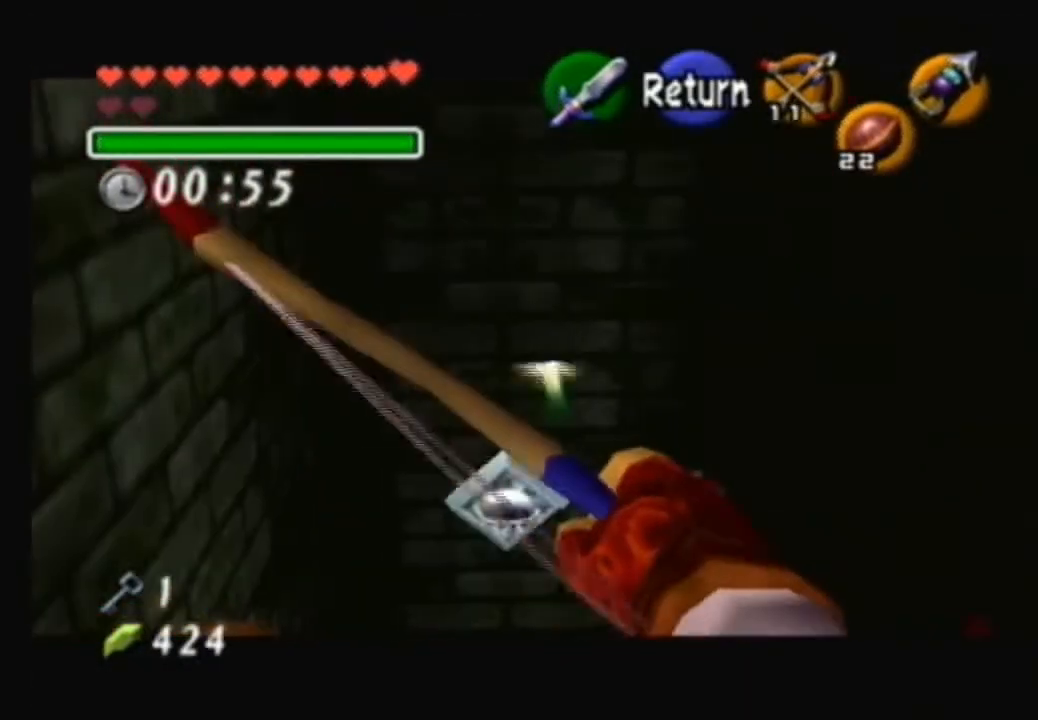
{"buttons": [], "left_stick": "center", "right_stick": "center", "events": [[33, "left_stick", "up-left"], [67, "Y", "down"], [133, "Y", "up"], [133, "left_stick", "center"]]}